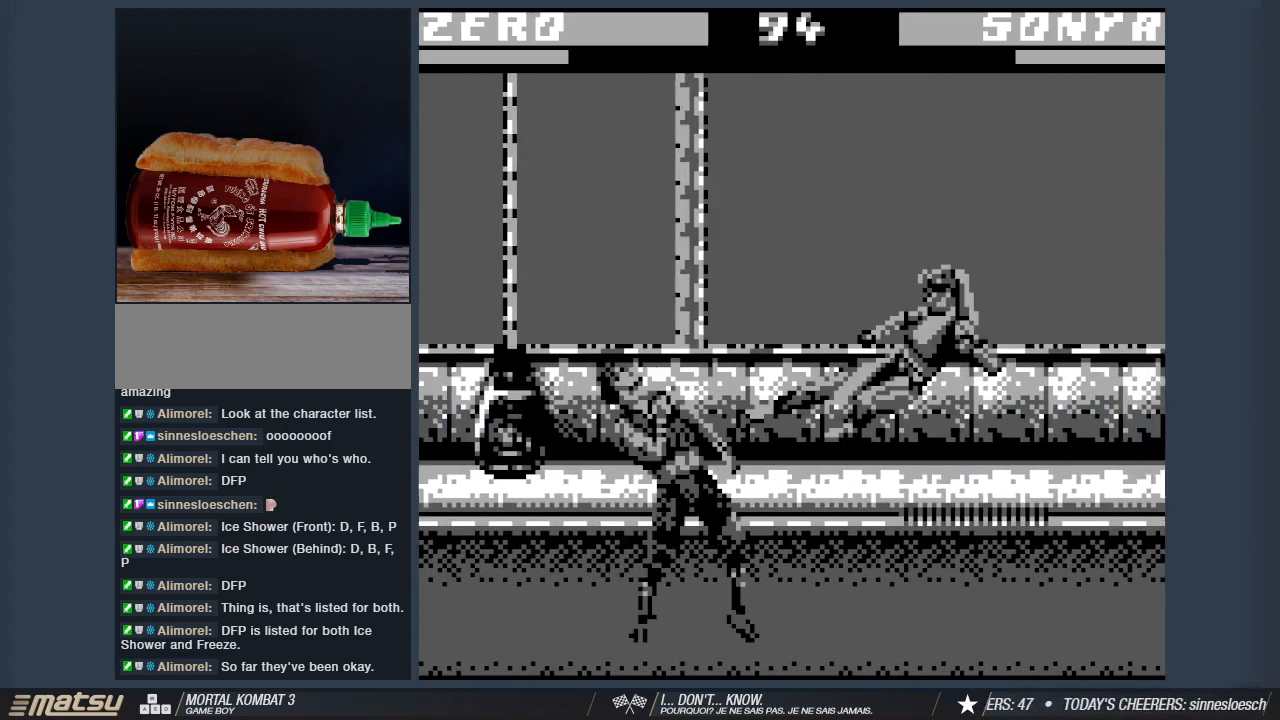
Gameplay with keyboard; each line is a JSON object with the keys held at the frame after it. "events" lists presses ("down") and releases ("up") of "1", "2", "3", "4", "5", "6", "a", "d", "s" and "w" between this image and that frame as [ms after this image, input, new state], when the widget could be followed in between. No other keys are recorded. Mouse input is not recorded.
{"keys": ["2", "a", "w"], "events": [[17, "2", "down"], [150, "2", "up"], [250, "2", "down"], [383, "2", "up"], [483, "2", "down"]]}
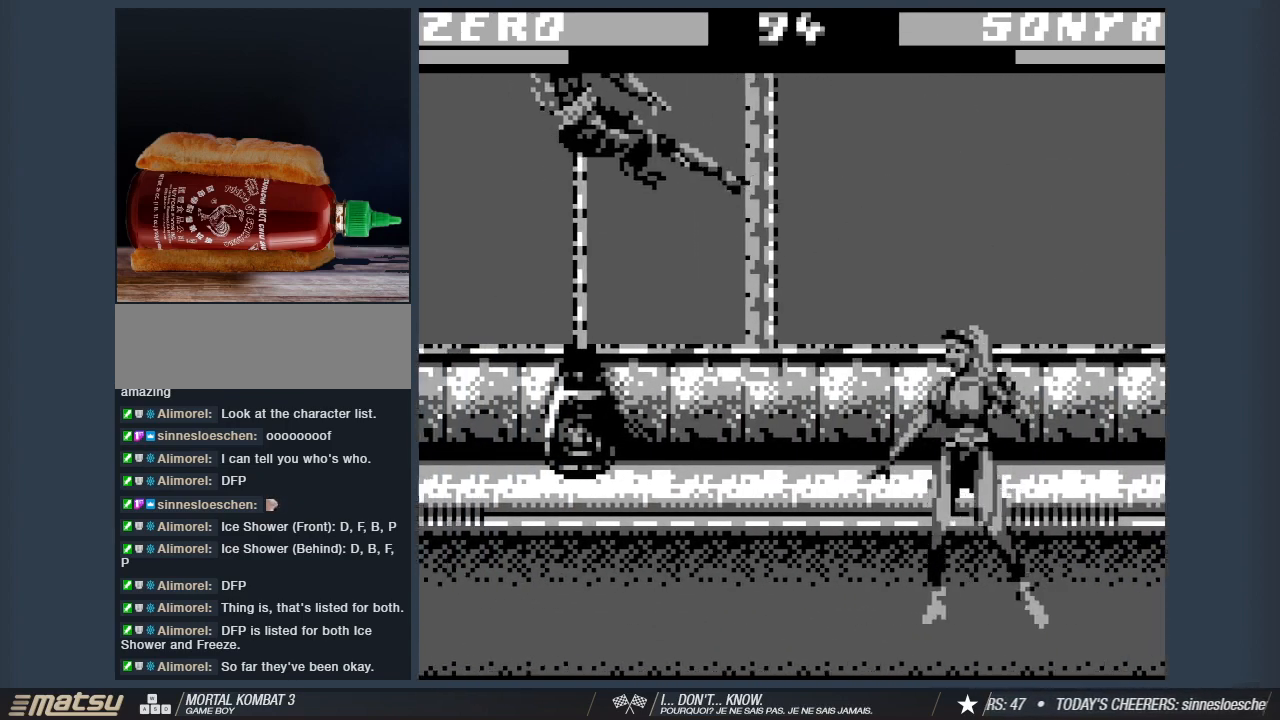
{"keys": ["d", "w"], "events": [[117, "2", "up"], [217, "a", "up"], [217, "w", "up"], [317, "d", "down"], [350, "w", "down"]]}
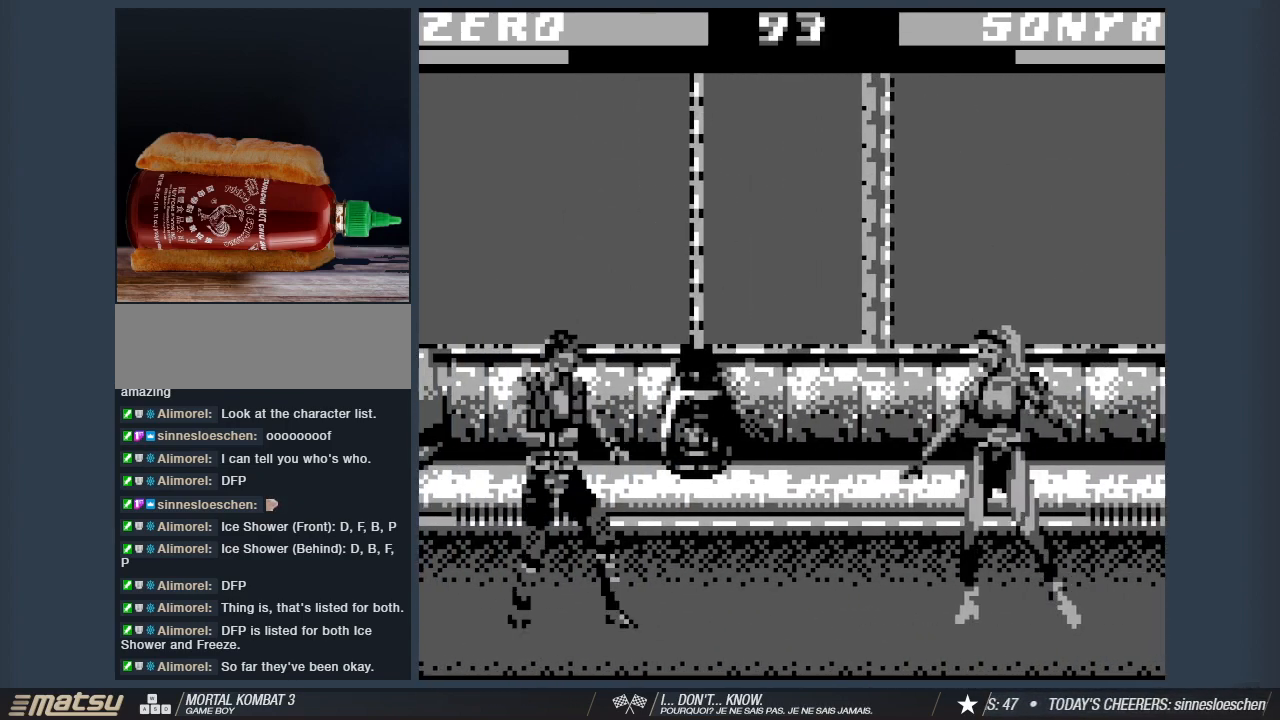
{"keys": [], "events": [[100, "2", "down"], [183, "2", "up"], [333, "2", "down"], [367, "d", "up"], [367, "w", "up"], [417, "2", "up"]]}
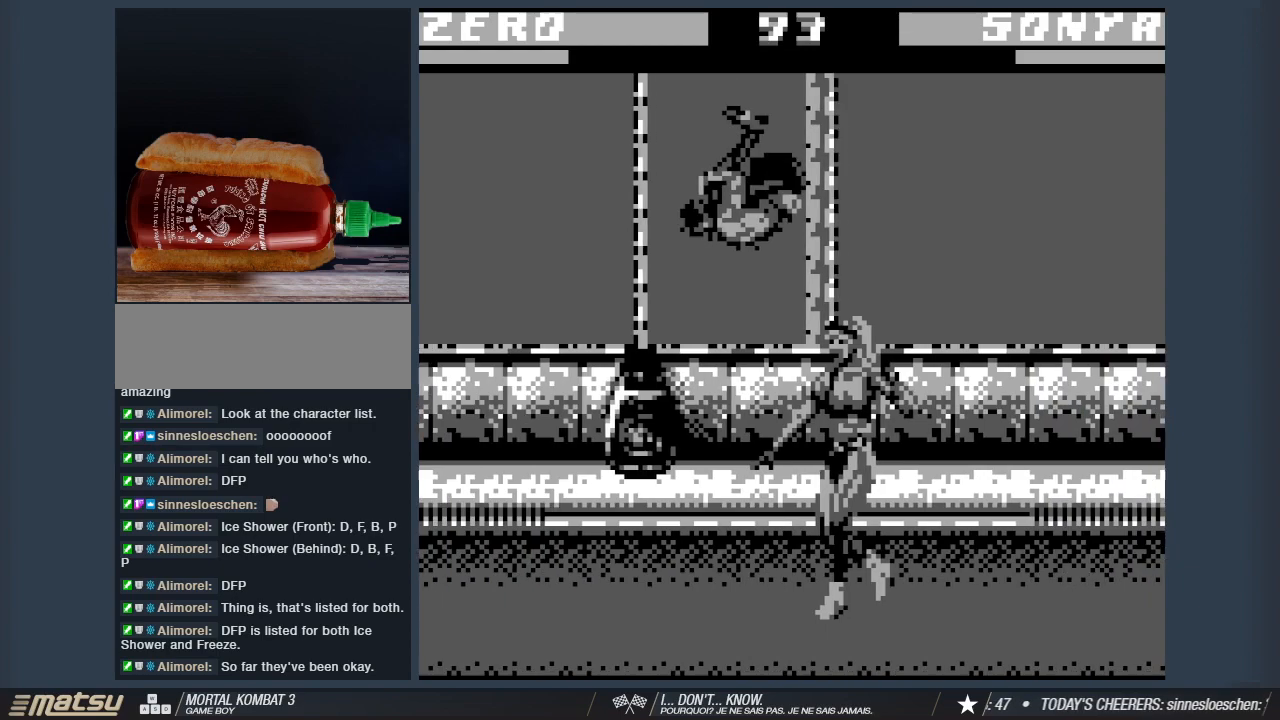
{"keys": ["1", "s"], "events": [[17, "2", "down"], [17, "s", "down"], [150, "2", "up"], [200, "2", "down"], [350, "2", "up"], [383, "1", "down"]]}
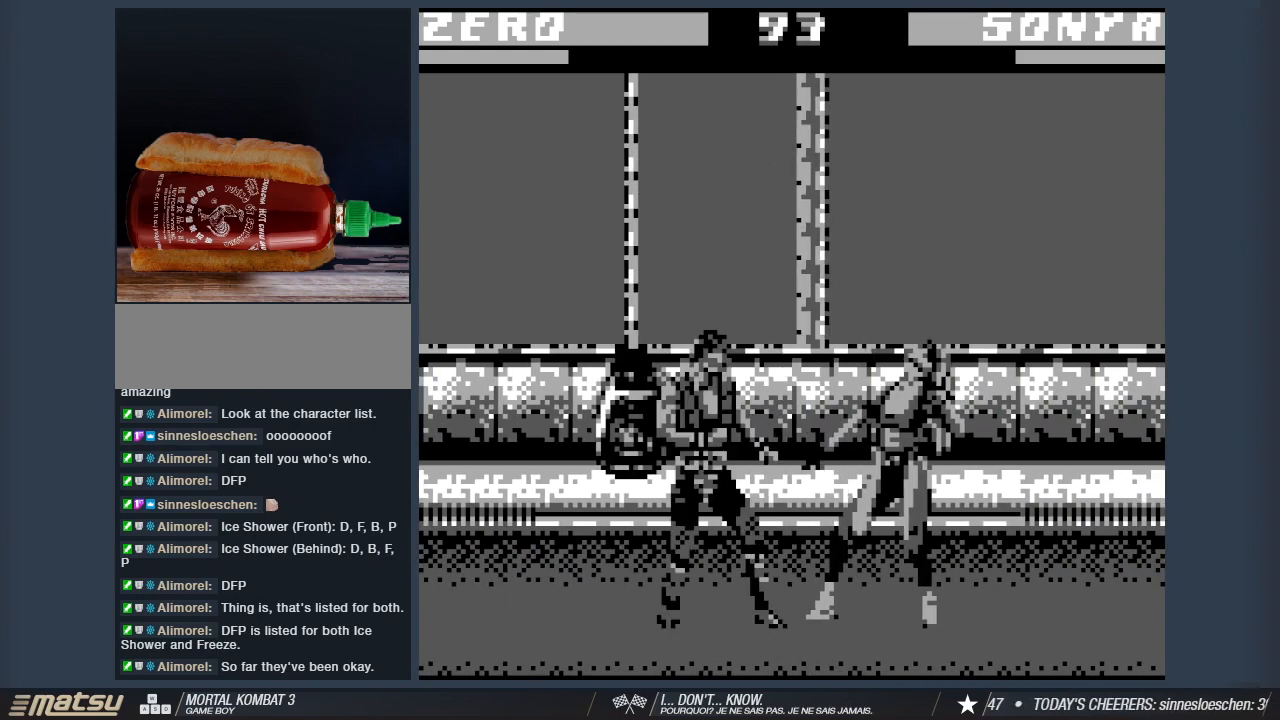
{"keys": ["1", "s"], "events": [[33, "1", "up"], [83, "1", "down"], [217, "1", "up"], [317, "1", "down"], [400, "1", "up"], [500, "1", "down"]]}
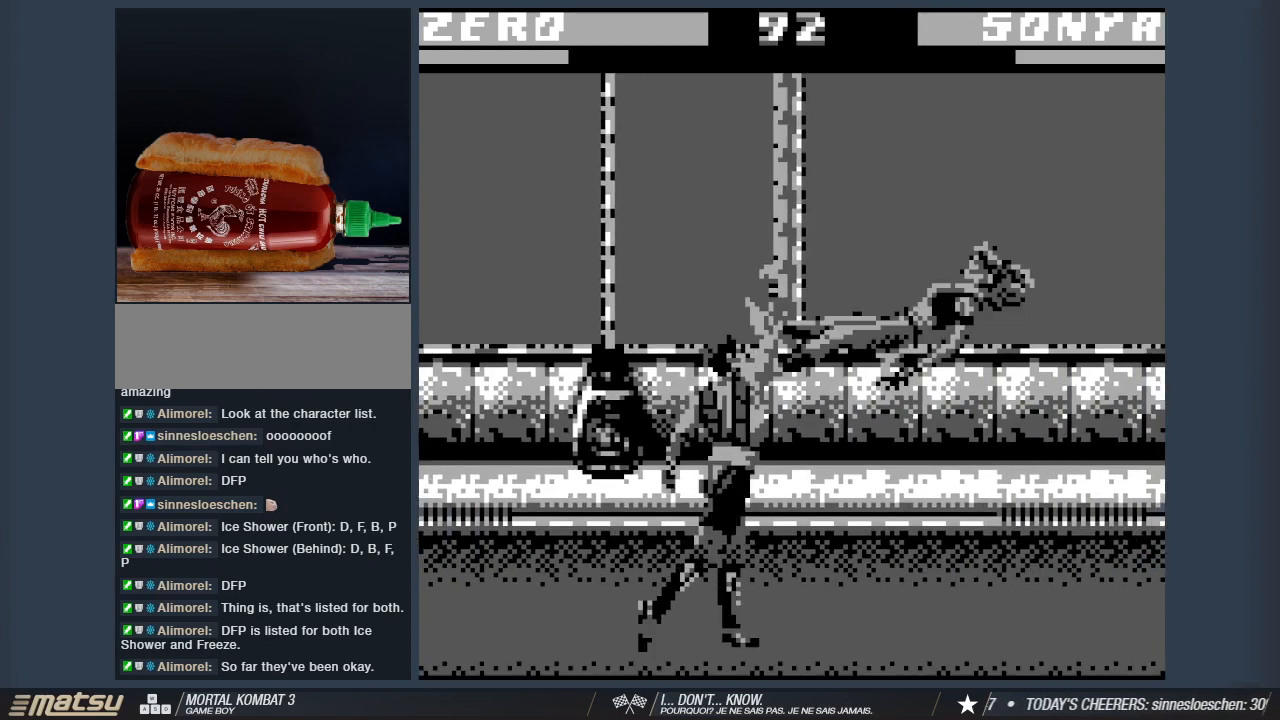
{"keys": [], "events": [[133, "1", "up"], [183, "1", "down"], [333, "1", "up"], [417, "s", "up"]]}
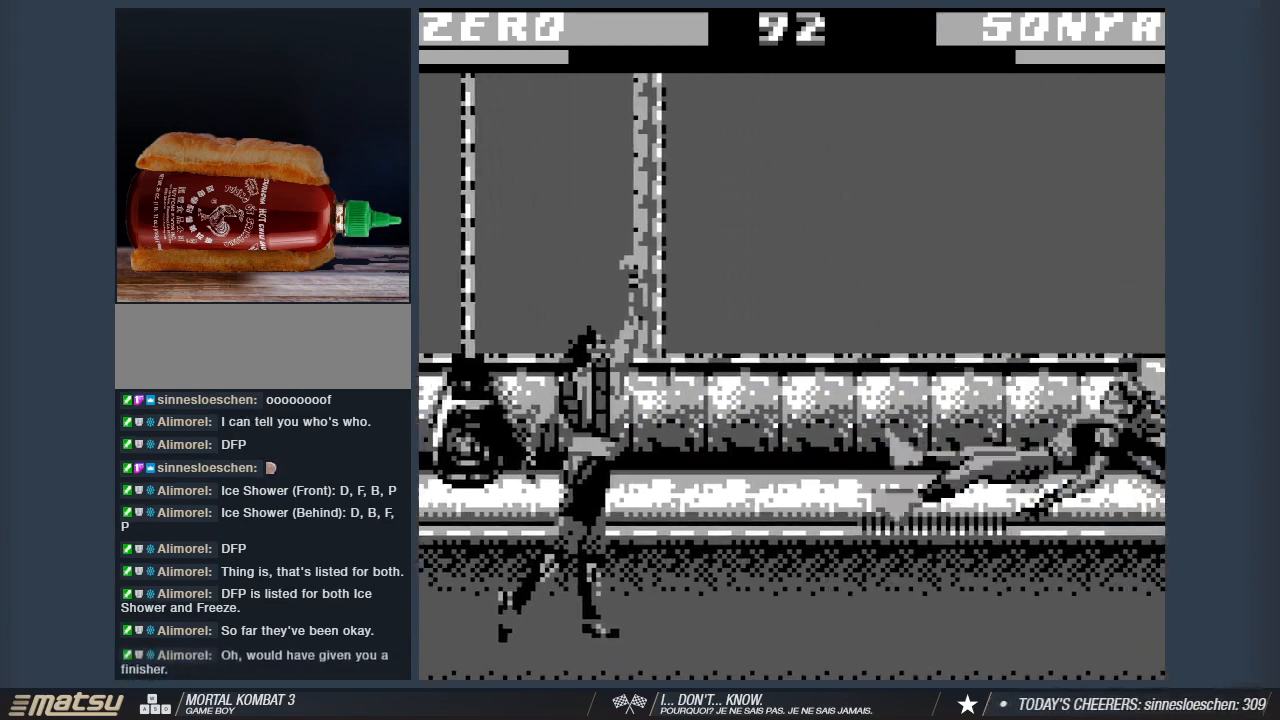
{"keys": ["d", "w"], "events": [[17, "d", "down"], [67, "w", "down"]]}
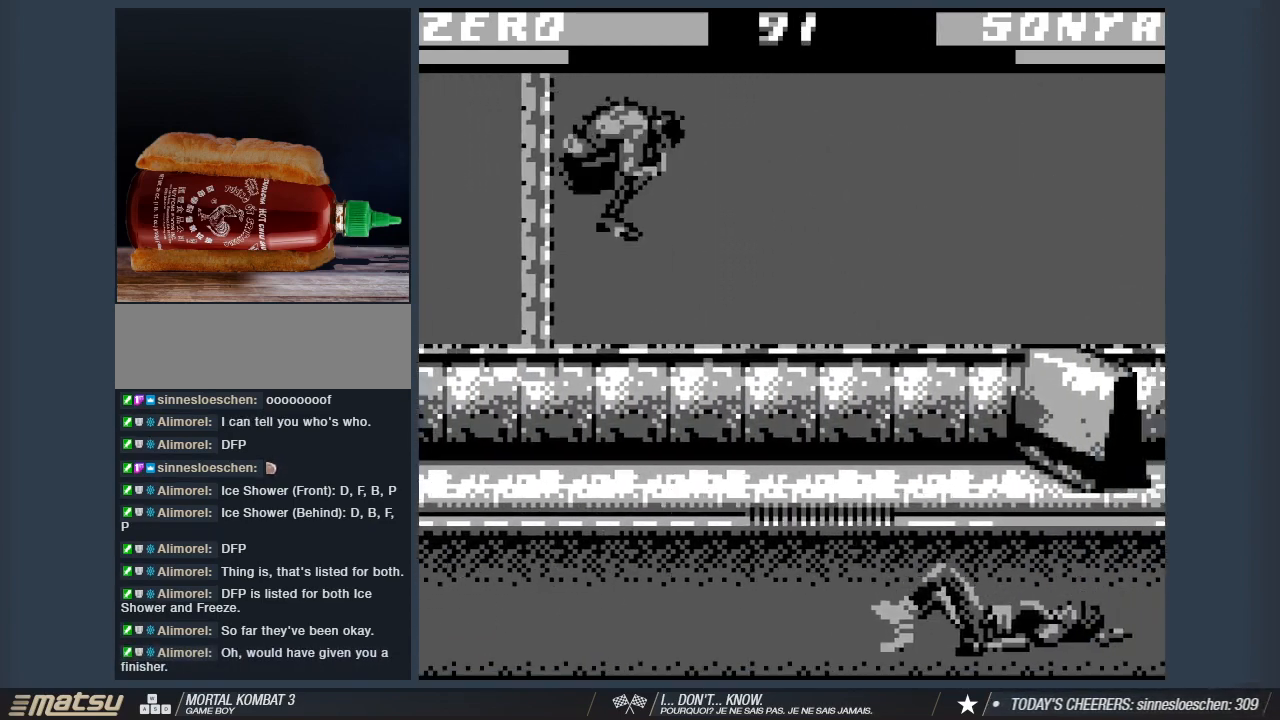
{"keys": ["2", "s"], "events": [[33, "w", "up"], [83, "2", "down"], [83, "d", "up"], [167, "s", "down"], [217, "2", "up"], [267, "2", "down"], [317, "s", "up"], [350, "s", "down"], [400, "2", "up"], [500, "2", "down"]]}
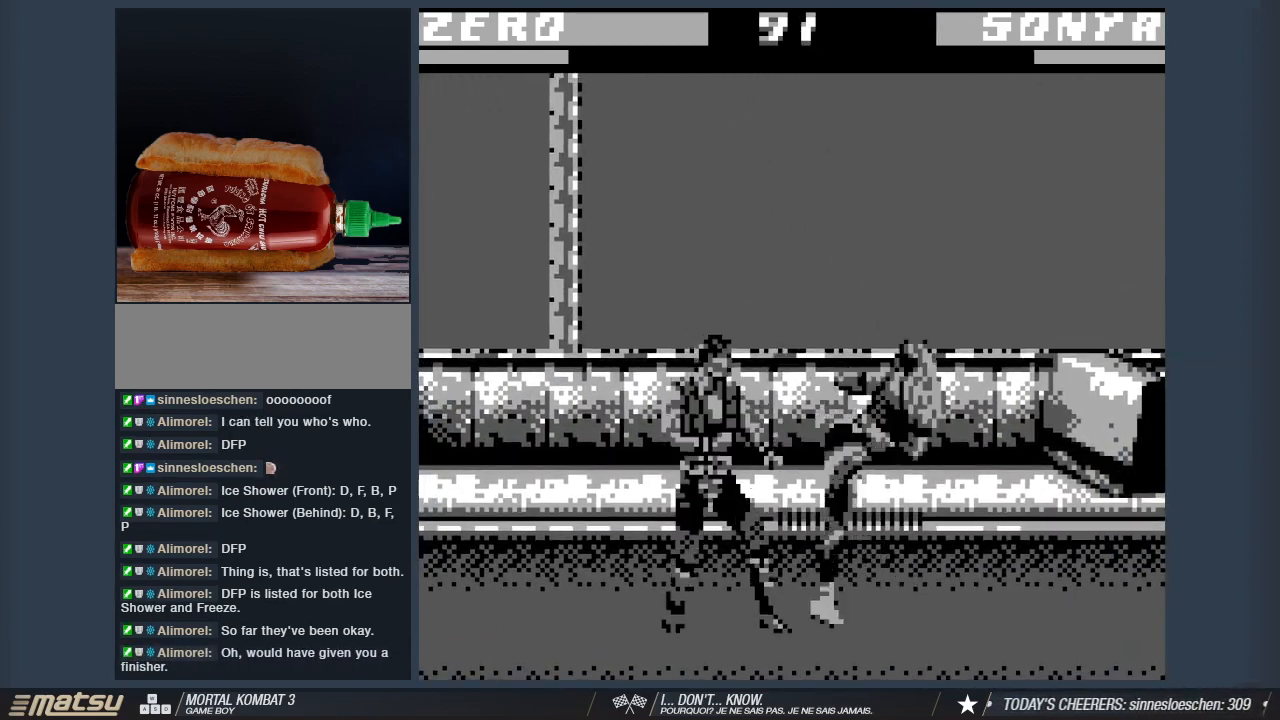
{"keys": ["2", "a"], "events": [[83, "2", "up"], [83, "a", "down"], [83, "s", "up"], [183, "2", "down"], [233, "a", "up"], [283, "a", "down"], [333, "2", "up"], [367, "2", "down"], [367, "a", "up"], [467, "a", "down"]]}
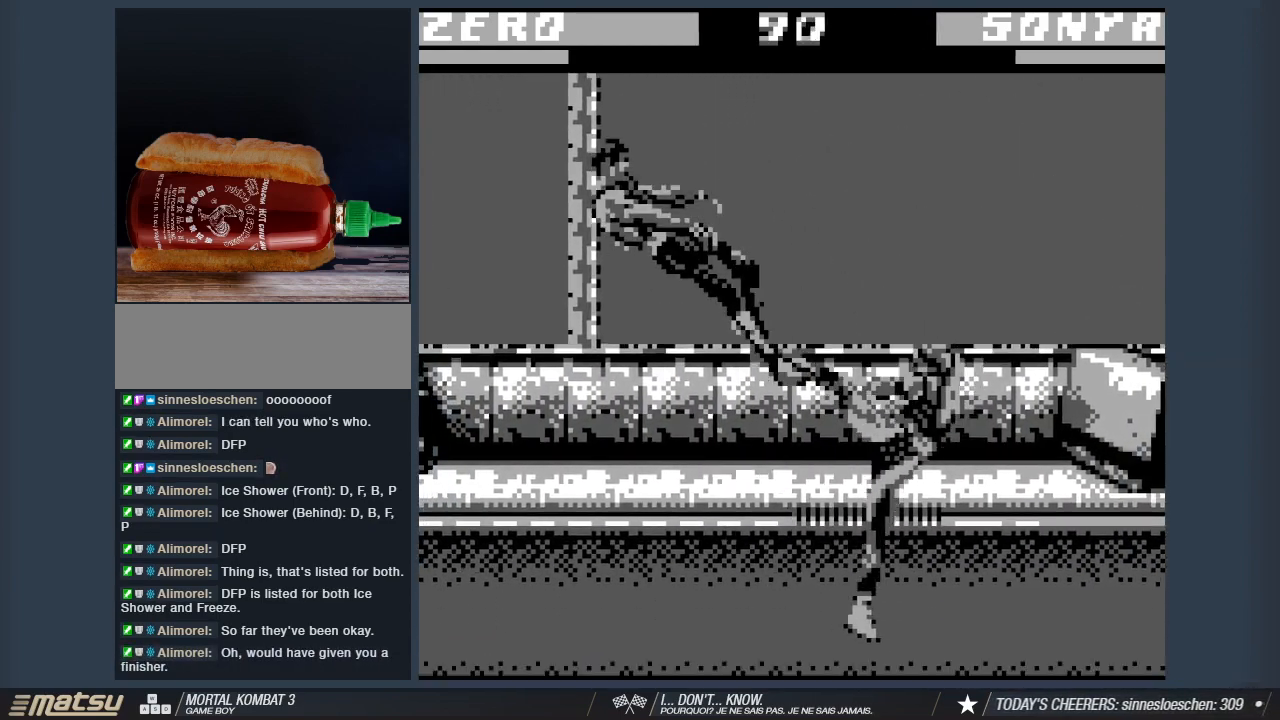
{"keys": ["a"], "events": [[17, "2", "up"], [67, "2", "down"], [67, "a", "up"], [117, "a", "down"], [200, "a", "up"], [250, "2", "up"], [250, "a", "down"], [300, "2", "down"], [383, "a", "up"], [433, "2", "up"], [433, "a", "down"]]}
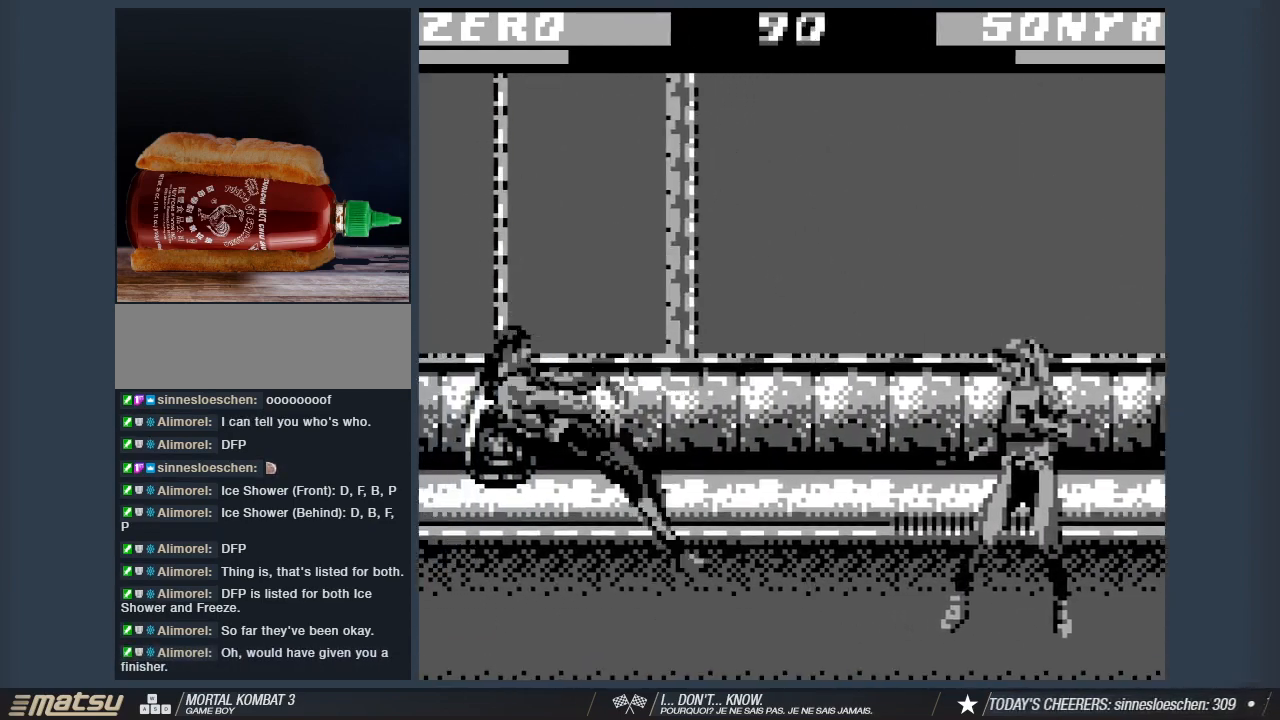
{"keys": ["1", "a"], "events": [[33, "2", "down"], [83, "a", "up"], [117, "2", "up"], [117, "a", "down"], [217, "2", "down"], [217, "a", "up"], [317, "2", "up"], [317, "a", "down"], [350, "a", "up"], [450, "a", "down"], [500, "1", "down"]]}
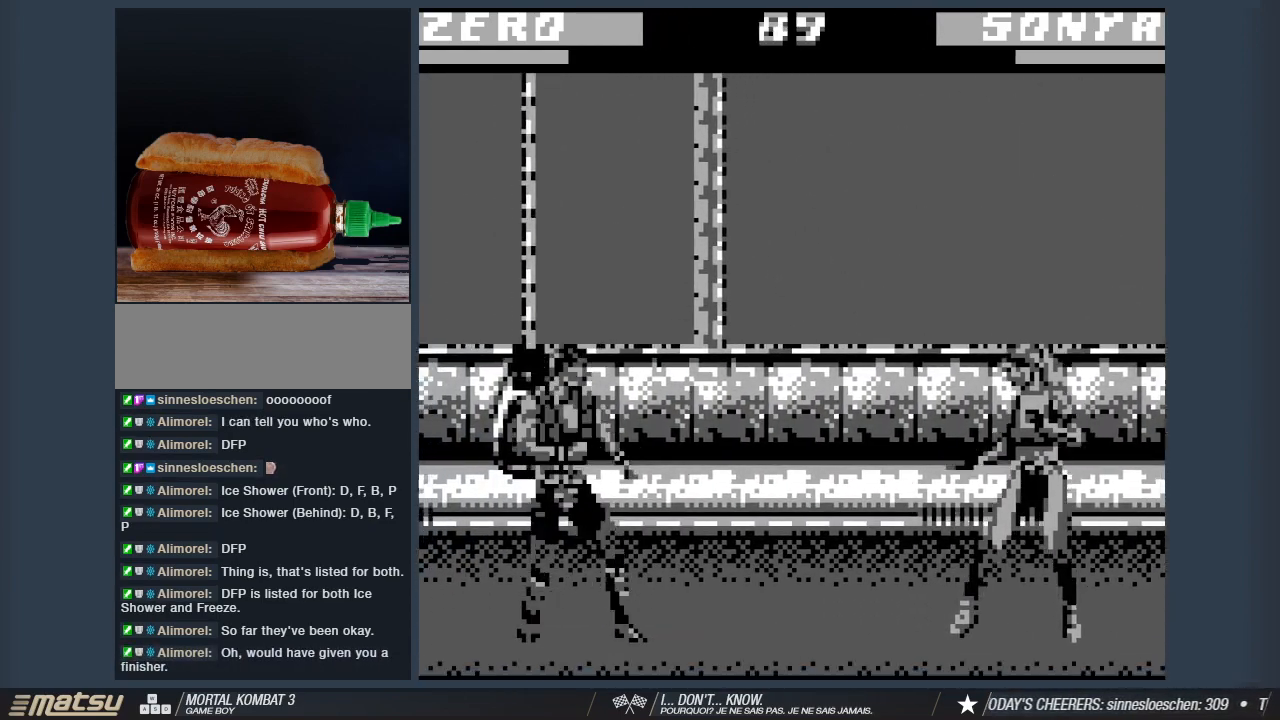
{"keys": ["1", "d"], "events": [[50, "1", "up"], [50, "a", "up"], [133, "s", "down"], [183, "1", "down"], [183, "d", "down"], [233, "s", "up"], [283, "1", "up"], [333, "d", "up"], [333, "s", "down"], [367, "1", "down"], [417, "d", "down"], [417, "s", "up"]]}
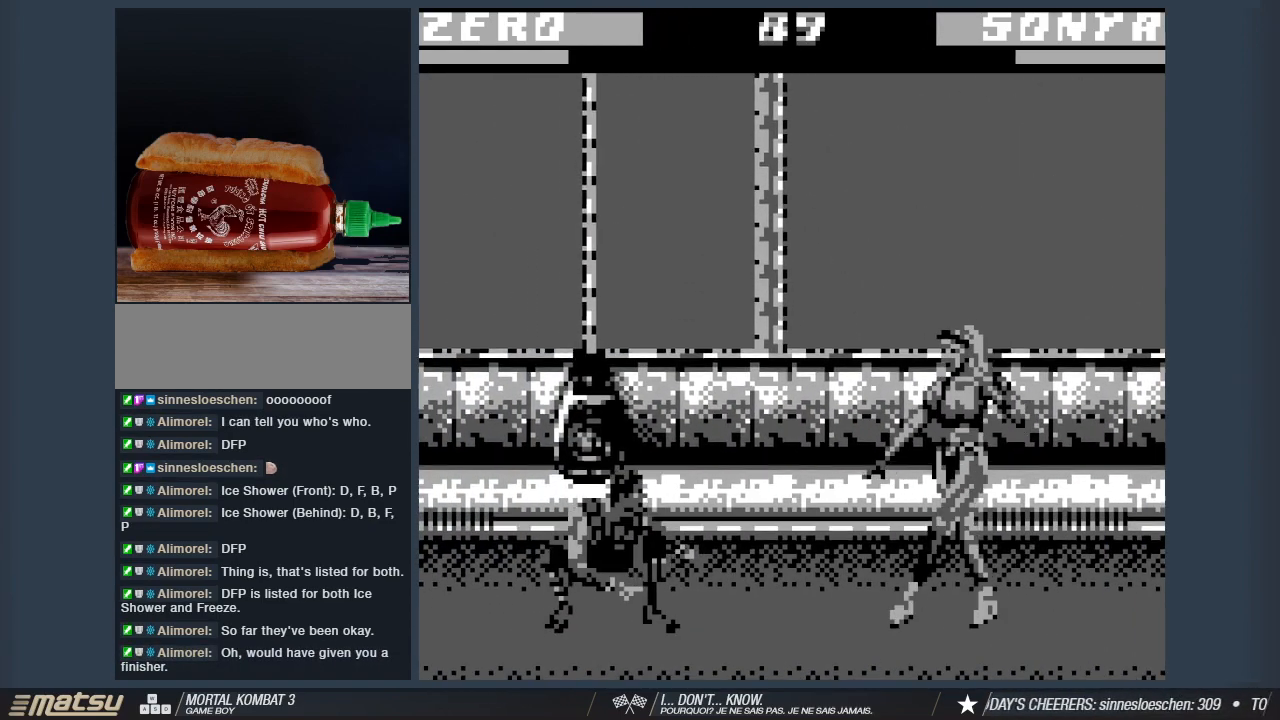
{"keys": ["1", "d", "s"], "events": [[17, "1", "up"], [17, "d", "up"], [17, "s", "down"], [100, "1", "down"], [100, "d", "down"], [150, "s", "up"], [200, "1", "up"], [200, "d", "up"], [200, "s", "down"], [300, "1", "down"], [300, "d", "down"], [350, "s", "up"], [383, "1", "up"], [383, "d", "up"], [433, "s", "down"], [483, "1", "down"], [483, "d", "down"]]}
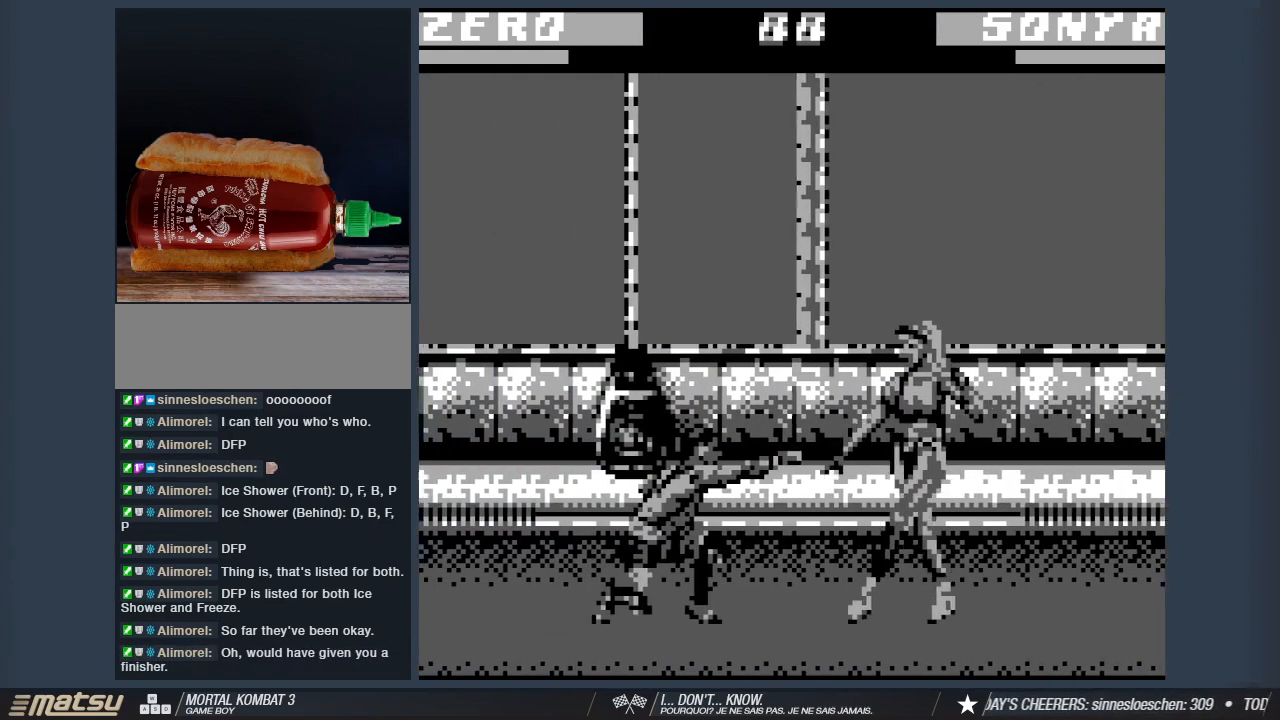
{"keys": ["1", "d", "s"], "events": [[33, "s", "up"], [83, "d", "up"], [117, "1", "up"], [117, "s", "down"], [167, "d", "down"], [217, "1", "down"], [217, "s", "up"], [317, "1", "up"], [317, "d", "up"], [317, "s", "down"], [400, "1", "down"], [400, "d", "down"], [450, "s", "up"], [500, "s", "down"]]}
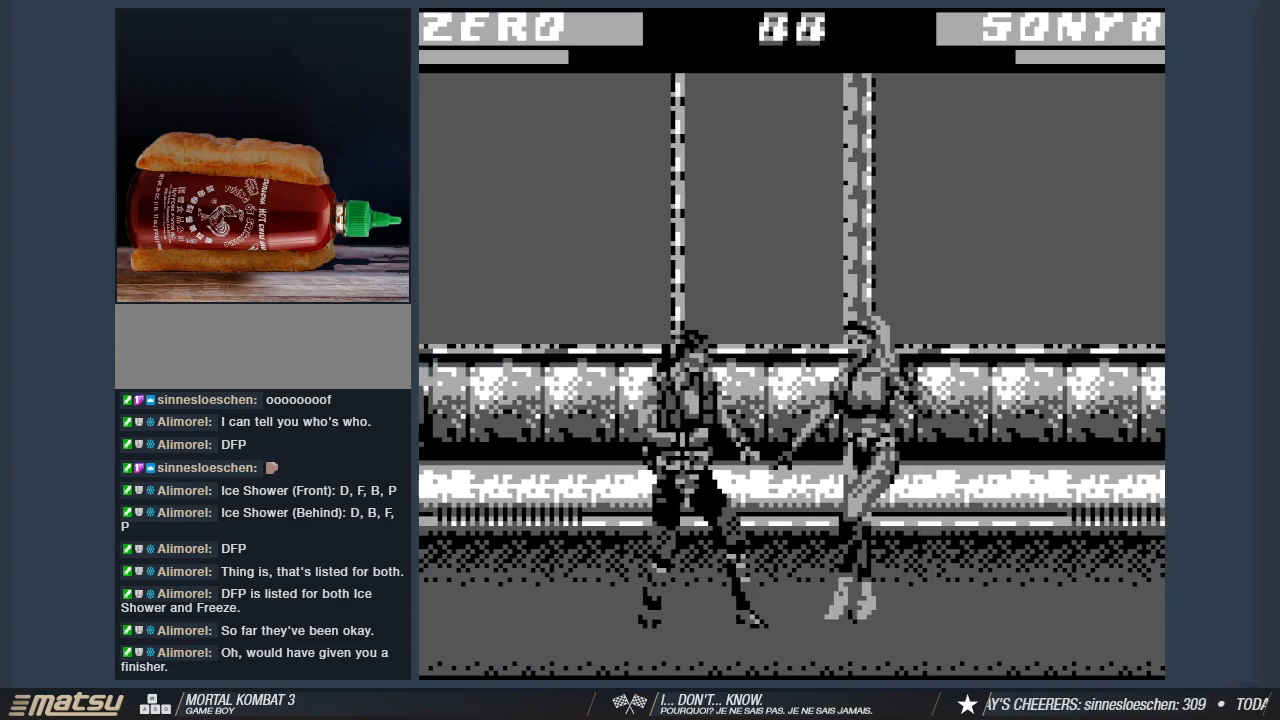
{"keys": ["s"], "events": [[50, "1", "up"], [50, "d", "up"], [83, "d", "down"], [133, "1", "down"], [133, "s", "up"], [233, "1", "up"], [233, "d", "up"], [233, "s", "down"], [283, "d", "down"], [333, "1", "down"], [333, "s", "up"], [417, "d", "up"], [417, "s", "down"], [467, "1", "up"]]}
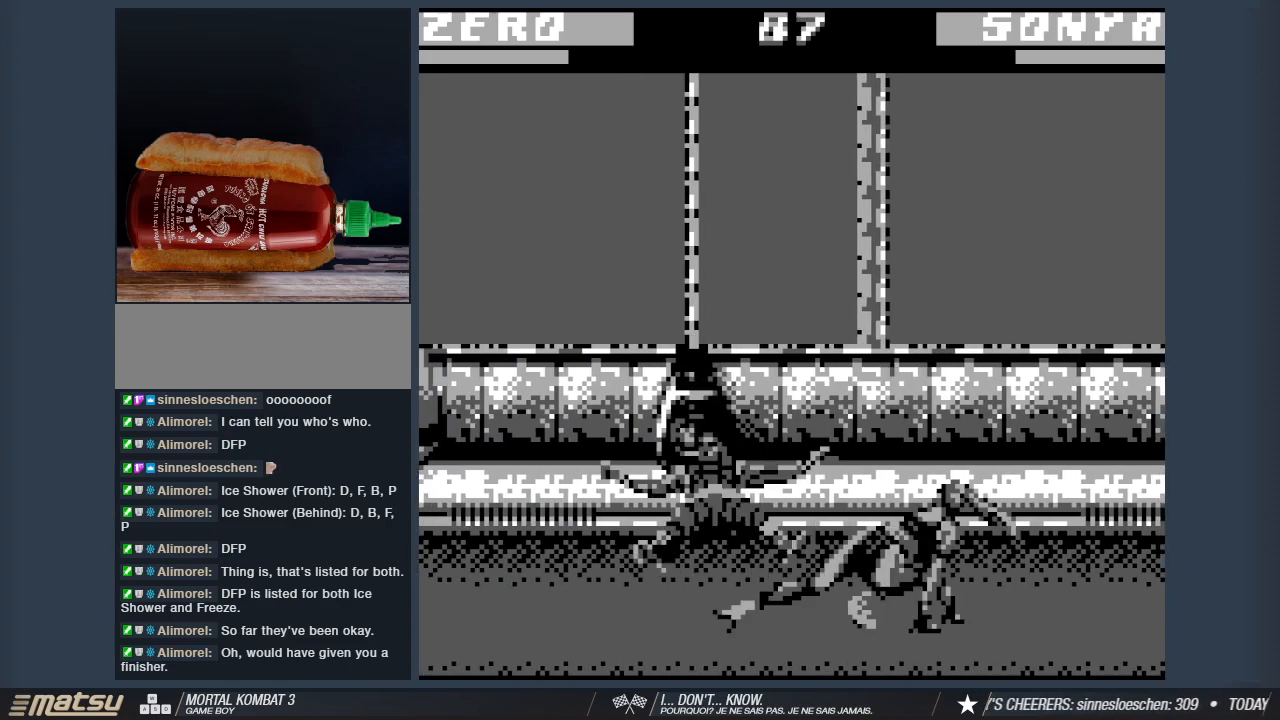
{"keys": ["s"], "events": [[17, "d", "down"], [67, "1", "down"], [67, "s", "up"], [150, "d", "up"], [150, "s", "down"], [200, "1", "up"], [300, "1", "down"], [350, "d", "down"], [383, "1", "up"], [383, "s", "up"], [483, "d", "up"], [483, "s", "down"]]}
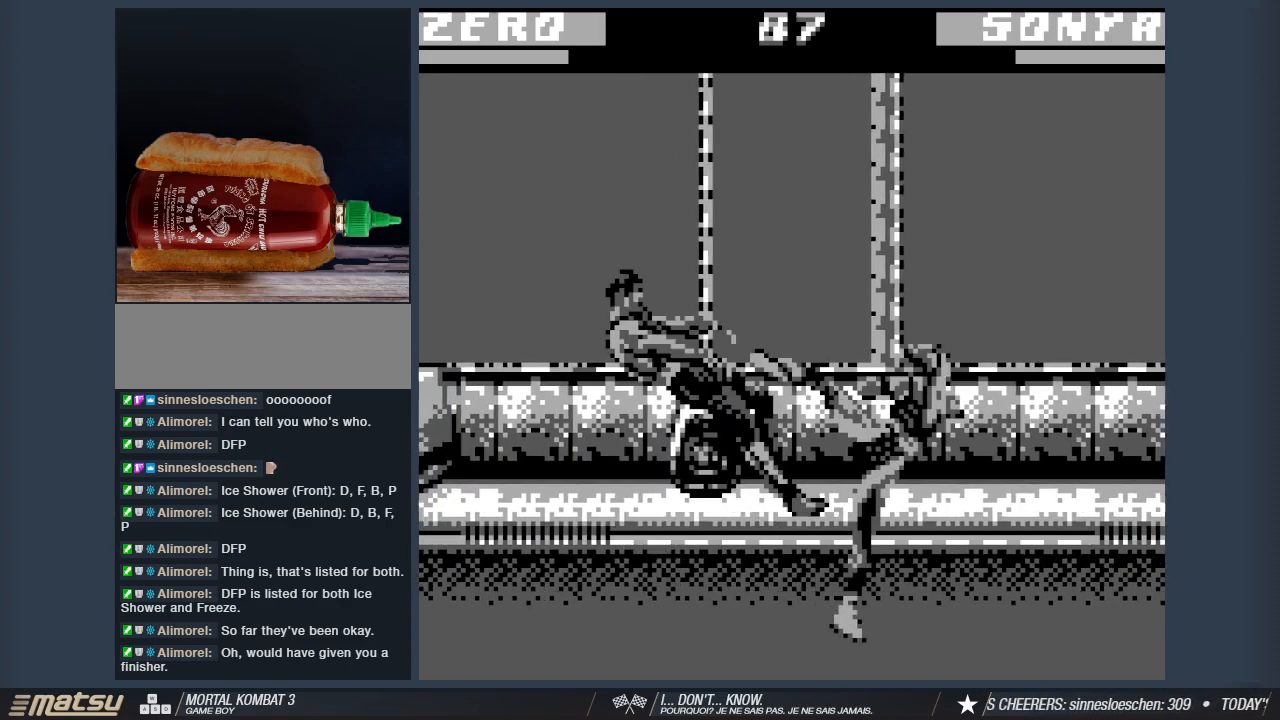
{"keys": ["1", "d"], "events": [[33, "1", "down"], [83, "d", "down"], [117, "1", "up"], [117, "s", "up"], [167, "d", "up"], [167, "s", "down"], [217, "1", "down"], [267, "d", "down"], [317, "s", "up"], [350, "1", "up"], [417, "d", "up"], [417, "s", "down"], [500, "1", "down"], [500, "d", "down"], [500, "s", "up"]]}
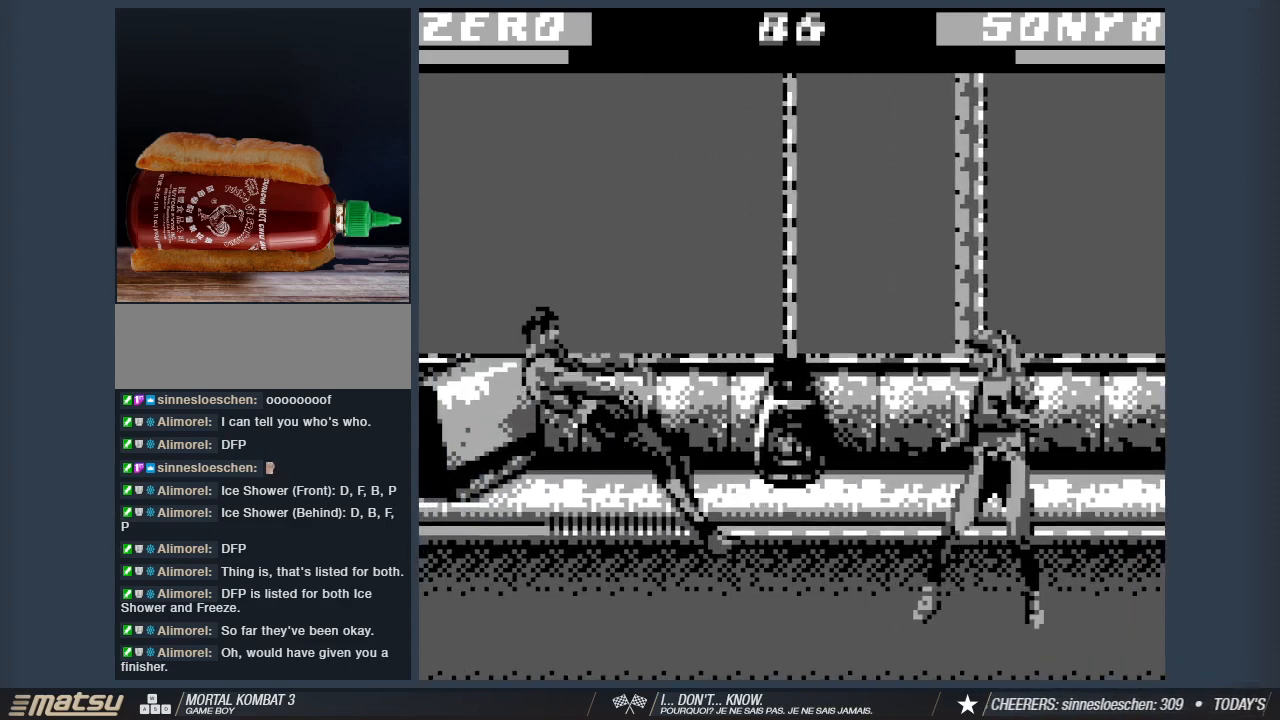
{"keys": ["1", "d"], "events": [[100, "1", "up"], [100, "d", "up"], [133, "s", "down"], [183, "1", "down"], [183, "d", "down"], [233, "s", "up"], [333, "1", "up"], [333, "d", "up"], [333, "s", "down"], [417, "1", "down"], [417, "d", "down"], [467, "s", "up"]]}
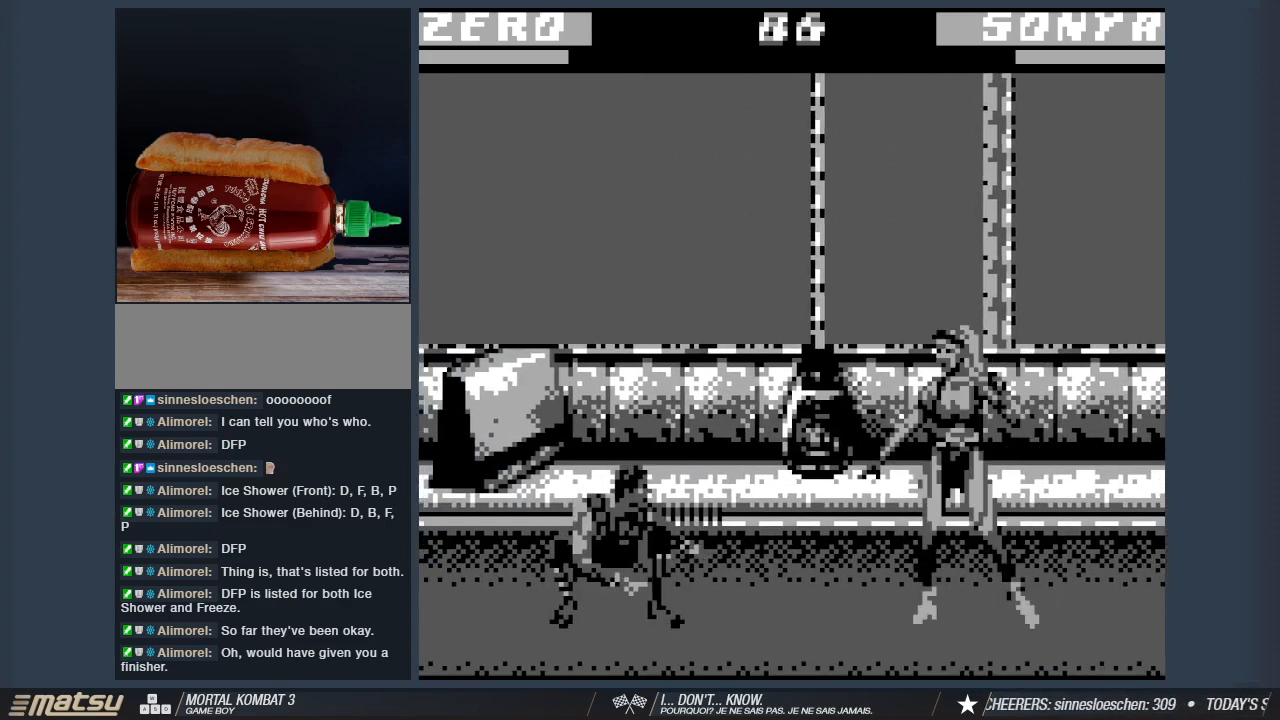
{"keys": ["s"], "events": [[17, "1", "up"], [17, "d", "up"], [67, "s", "down"], [100, "d", "down"], [150, "1", "down"], [150, "s", "up"], [250, "1", "up"], [250, "d", "up"], [300, "s", "down"], [333, "d", "down"], [383, "1", "down"], [383, "s", "up"], [483, "1", "up"], [483, "d", "up"], [483, "s", "down"]]}
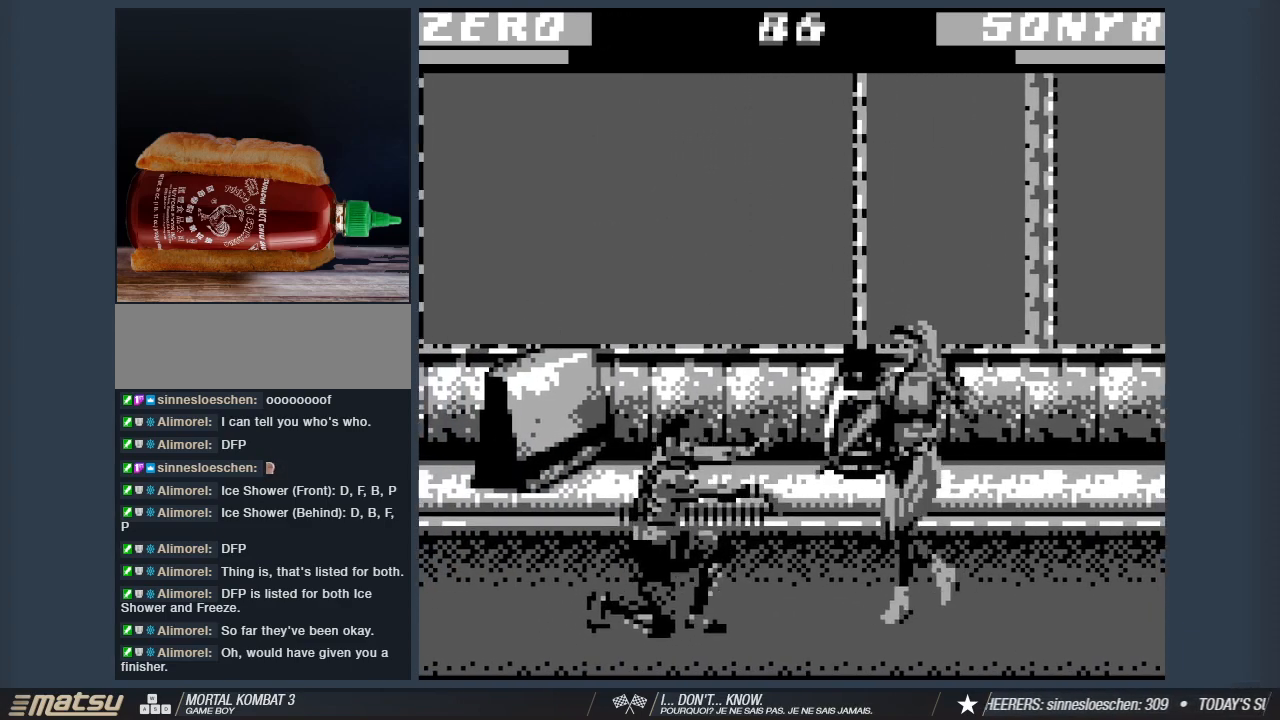
{"keys": [], "events": [[83, "d", "down"], [83, "s", "up"], [117, "1", "down"], [167, "d", "up"], [217, "1", "up"], [217, "s", "down"], [267, "d", "down"], [267, "s", "up"], [367, "d", "up"]]}
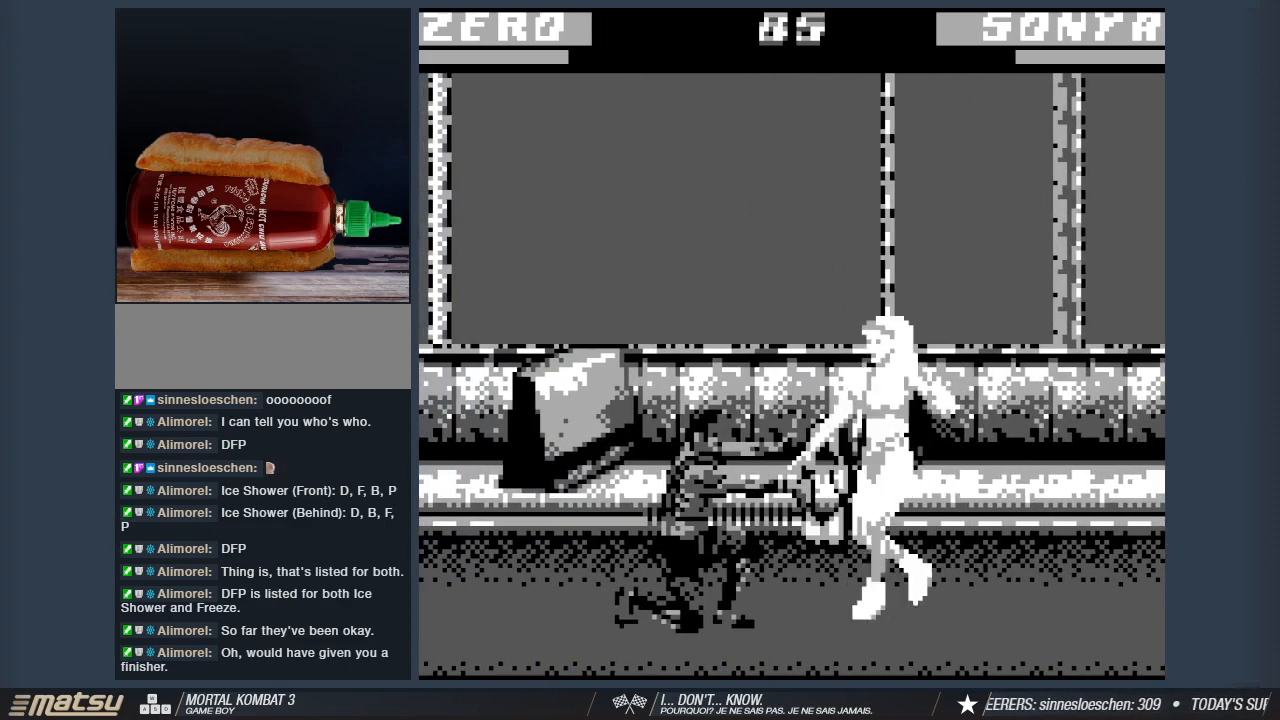
{"keys": ["d"], "events": [[50, "d", "down"]]}
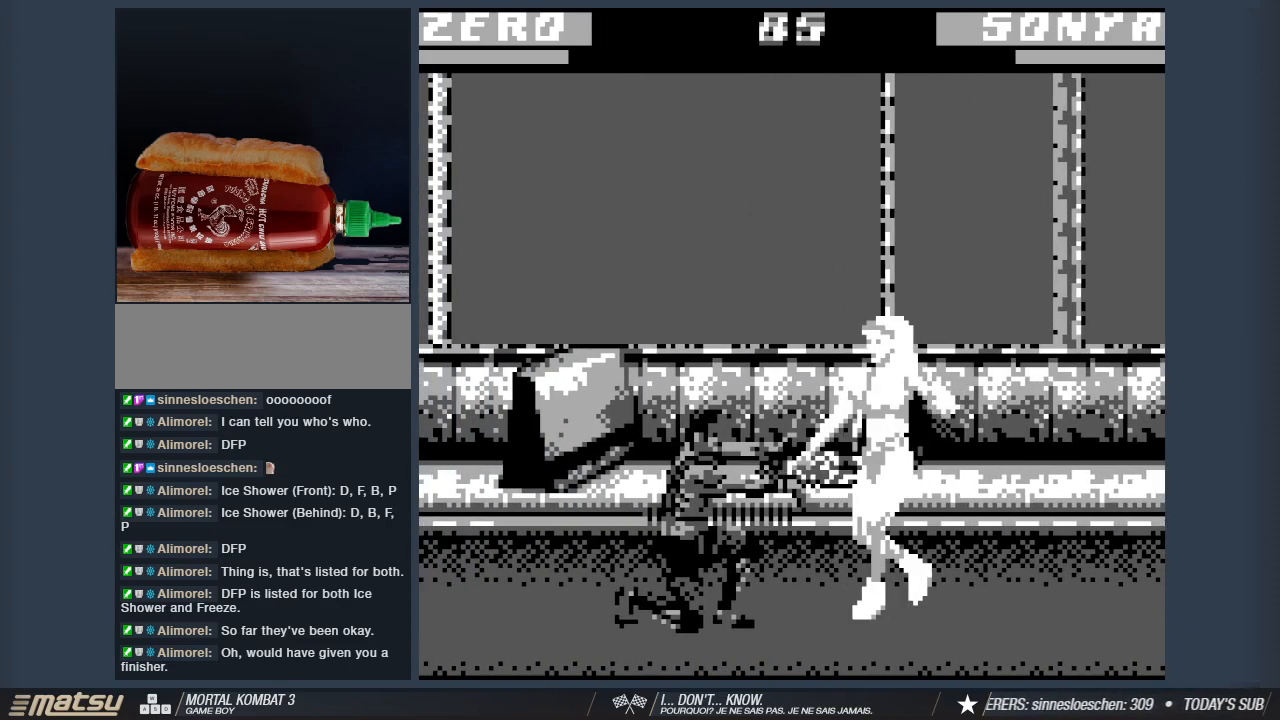
{"keys": ["d"], "events": []}
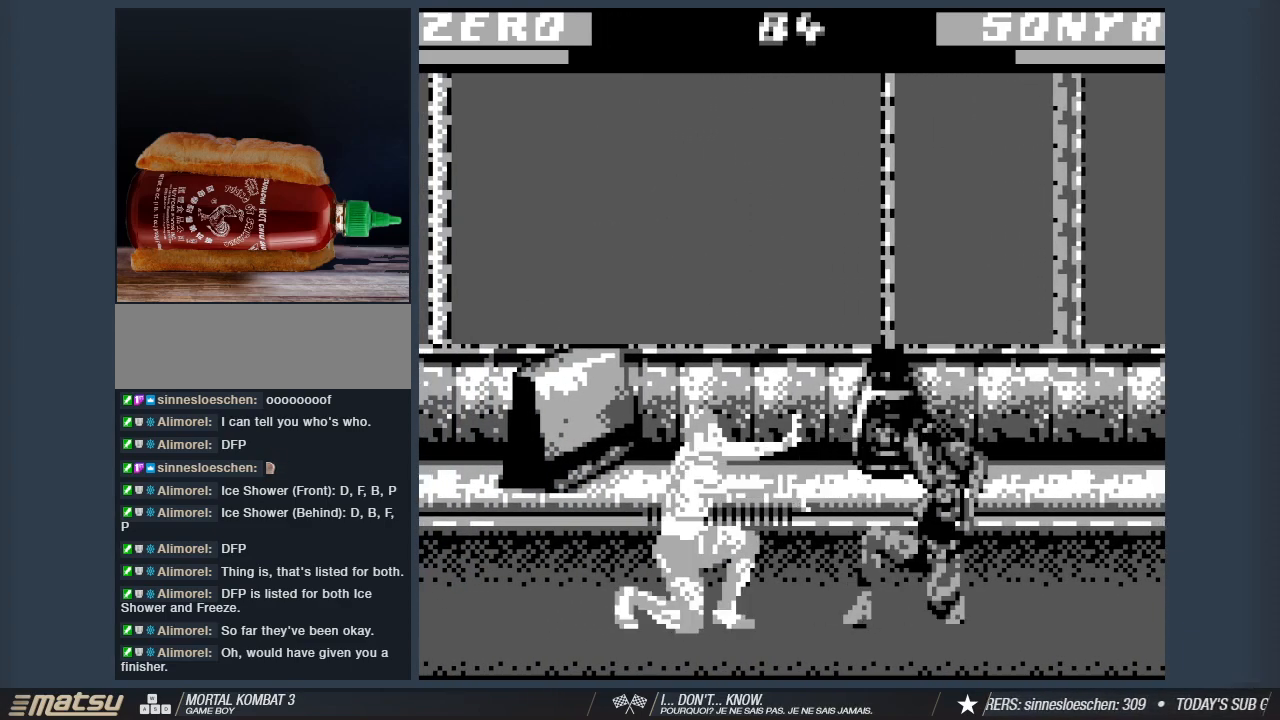
{"keys": ["a"], "events": [[400, "a", "down"], [400, "d", "up"]]}
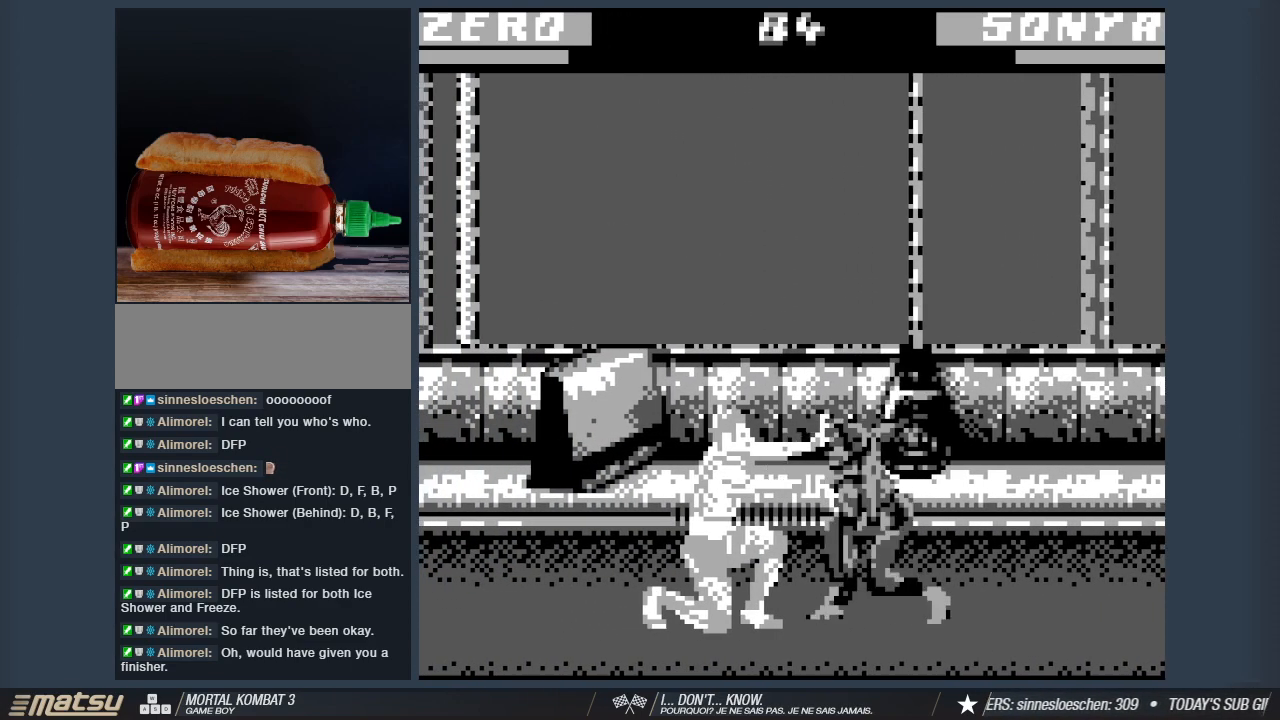
{"keys": [], "events": [[83, "a", "up"]]}
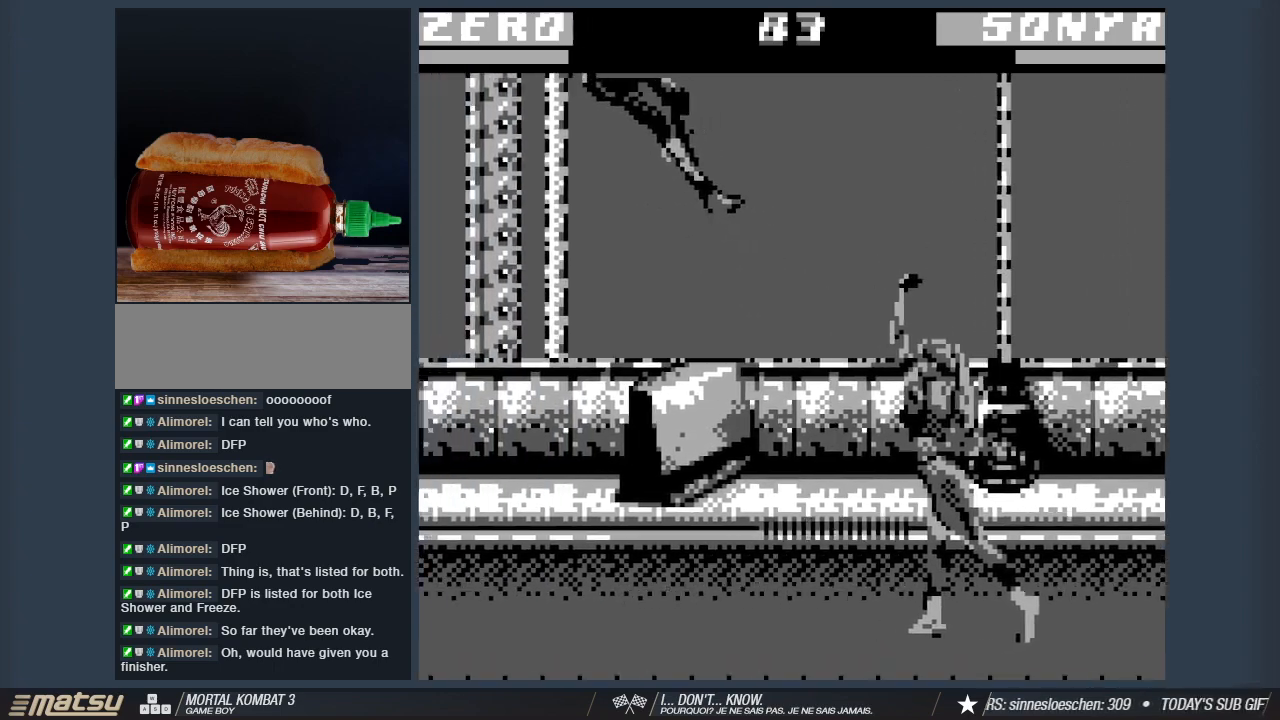
{"keys": [], "events": []}
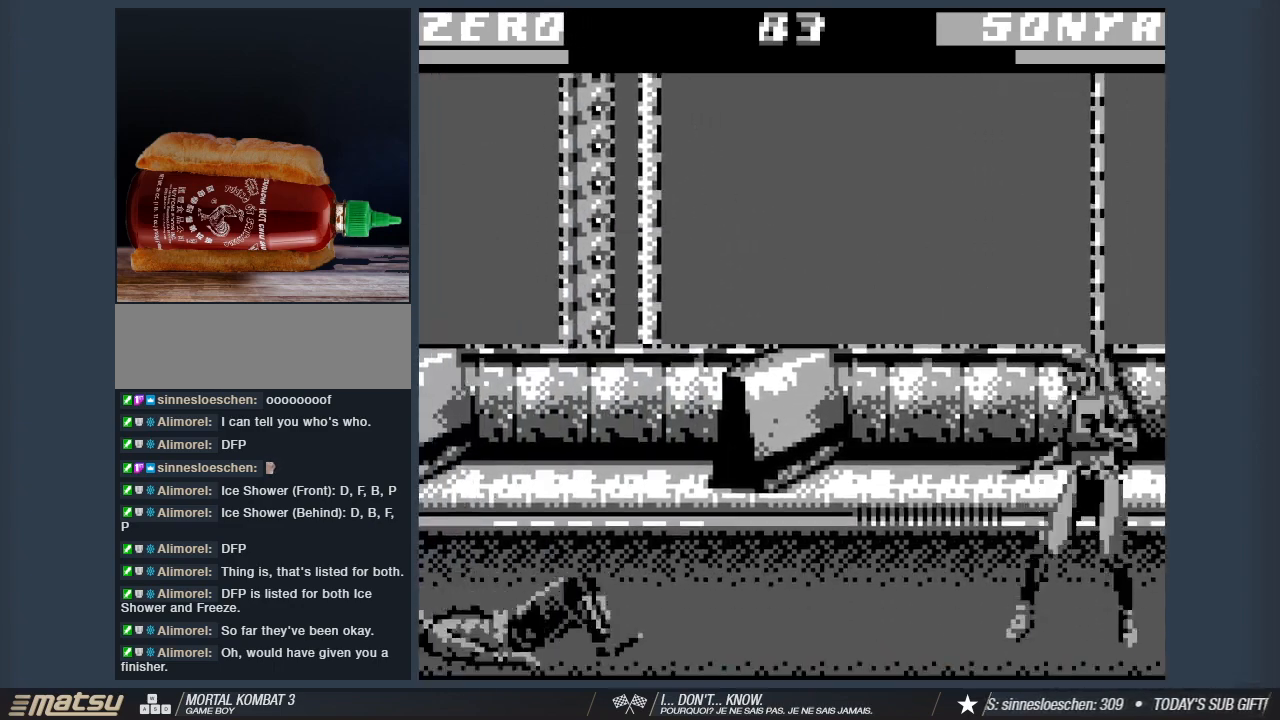
{"keys": ["2", "d", "w"], "events": [[117, "d", "down"], [117, "w", "down"], [500, "2", "down"]]}
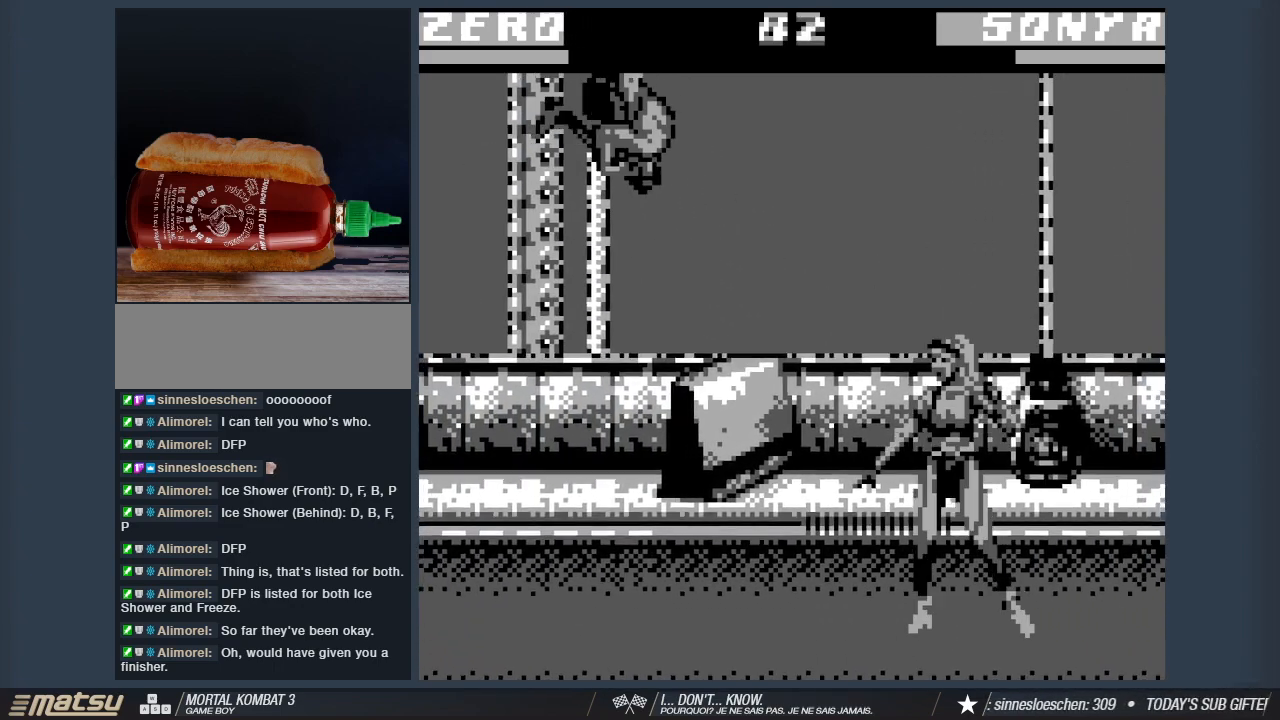
{"keys": ["2", "a"], "events": [[50, "w", "up"], [100, "d", "up"], [133, "2", "up"], [183, "2", "down"], [233, "s", "down"], [333, "2", "up"], [367, "2", "down"], [367, "s", "up"], [467, "a", "down"]]}
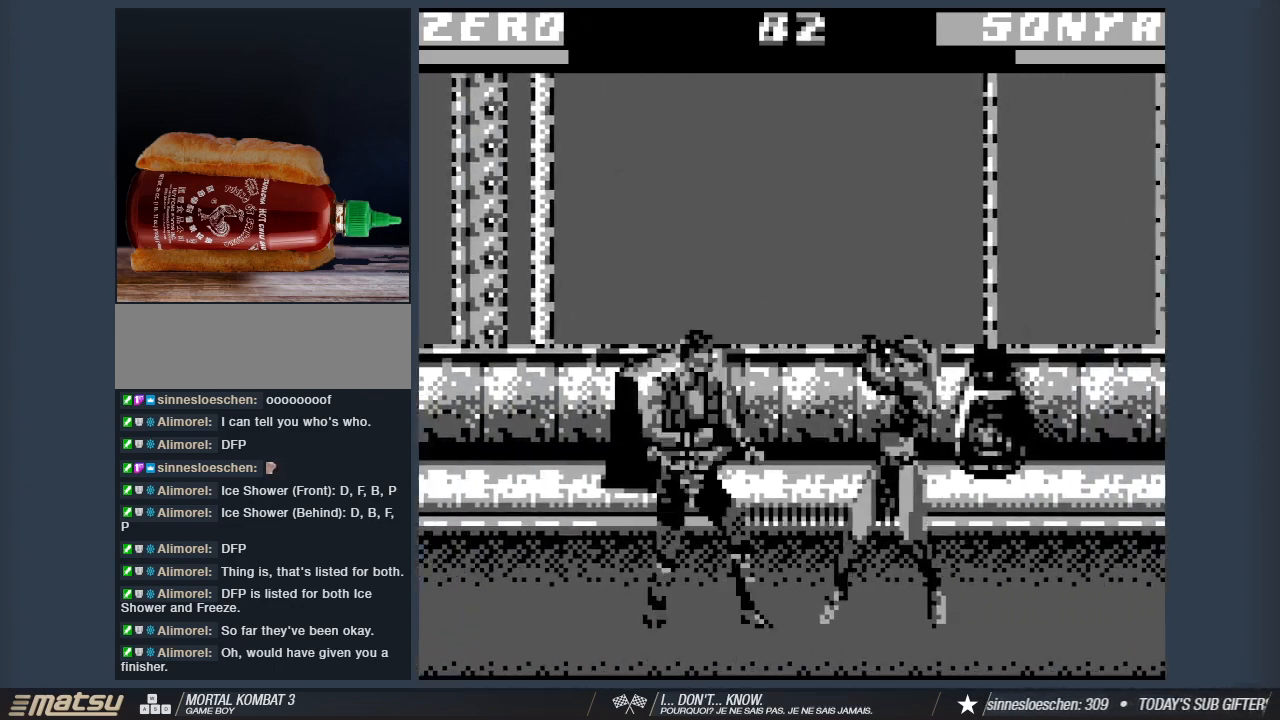
{"keys": ["2", "s"], "events": [[17, "2", "up"], [67, "a", "up"], [100, "d", "down"], [200, "w", "down"], [250, "2", "down"], [350, "2", "up"], [383, "d", "up"], [383, "w", "up"], [433, "2", "down"], [483, "s", "down"]]}